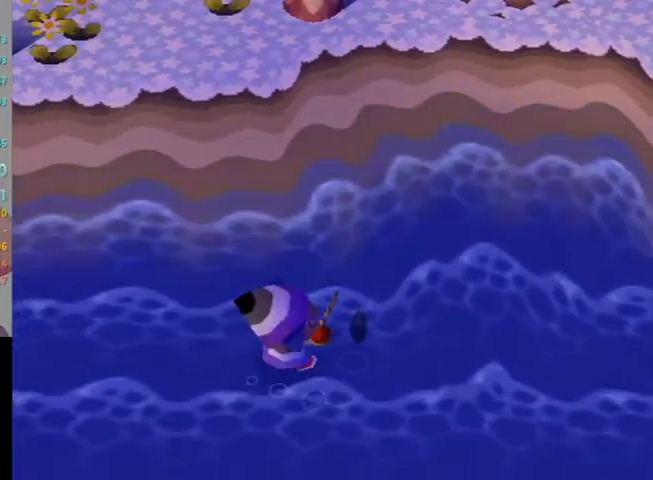
Gameplay with a controller (Nintendo layout); each line is a JSON object with the inputs held at the frame after it. "events" lists button and stick changes between this image and that frame as [ms after this image, input, new state], when the widget could be followed in between. Not read: L3 R3 Z left_stick.
{"buttons": [], "right_stick": "center", "events": [[200, "A", "down"], [300, "A", "up"]]}
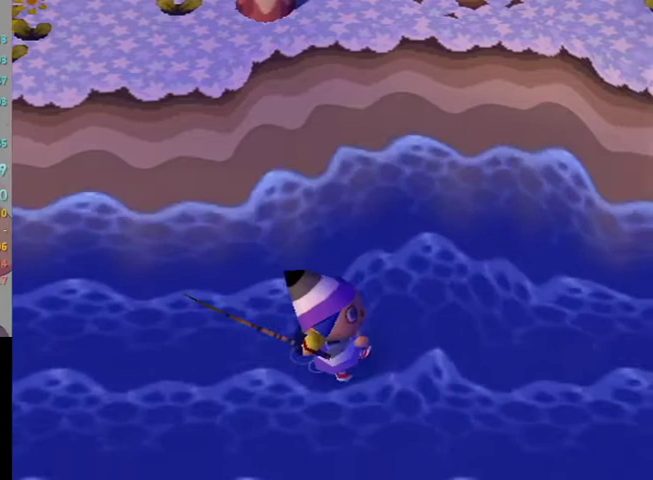
{"buttons": [], "right_stick": "center", "events": []}
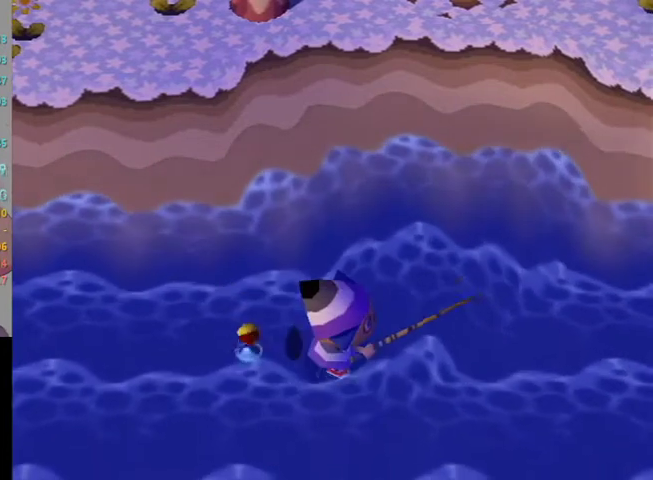
{"buttons": ["A"], "right_stick": "center", "events": [[200, "A", "down"], [300, "A", "up"], [367, "A", "down"]]}
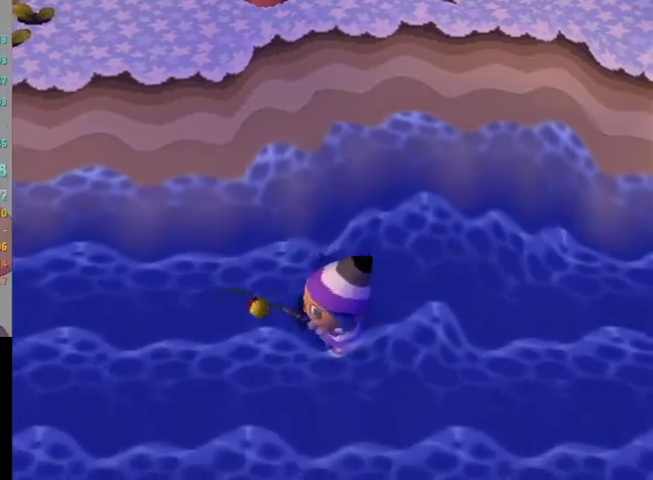
{"buttons": [], "right_stick": "center", "events": [[67, "A", "up"]]}
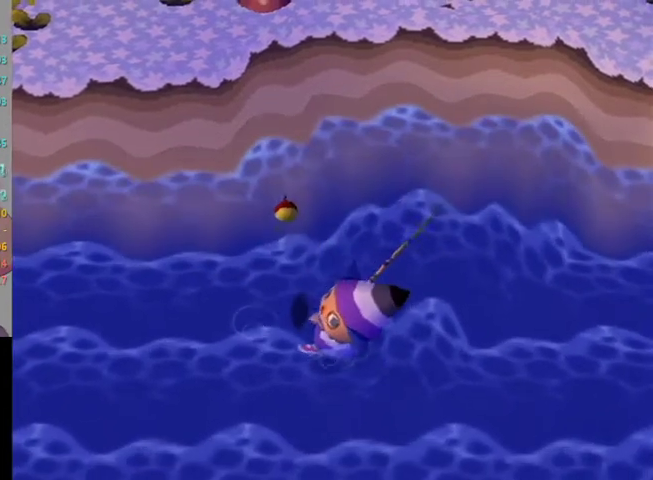
{"buttons": [], "right_stick": "center", "events": []}
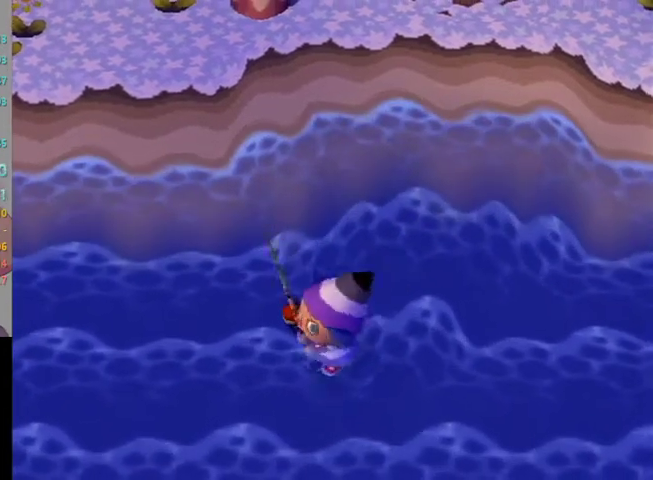
{"buttons": [], "right_stick": "center"}
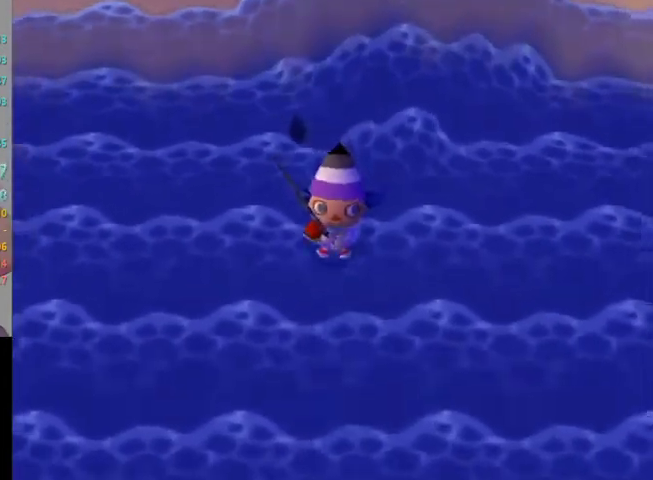
{"buttons": [], "right_stick": "center", "events": []}
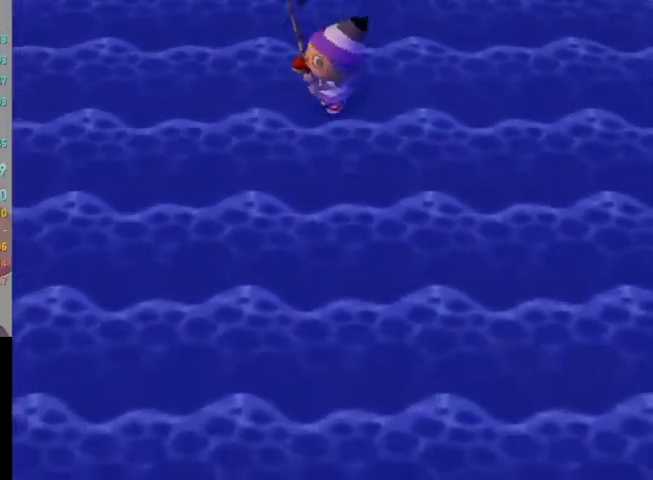
{"buttons": [], "right_stick": "center", "events": []}
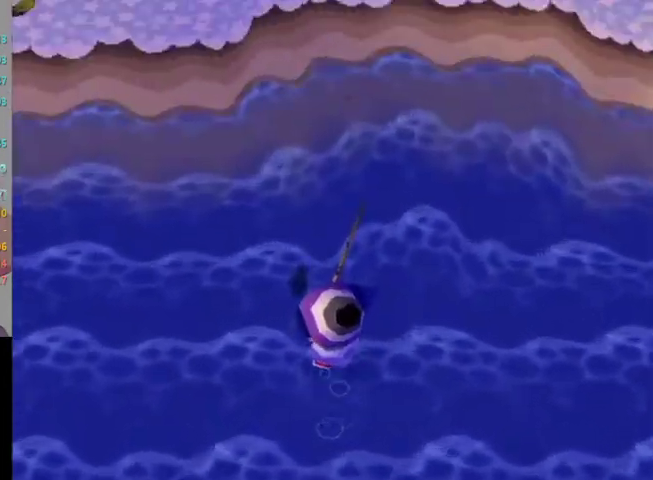
{"buttons": [], "right_stick": "center", "events": []}
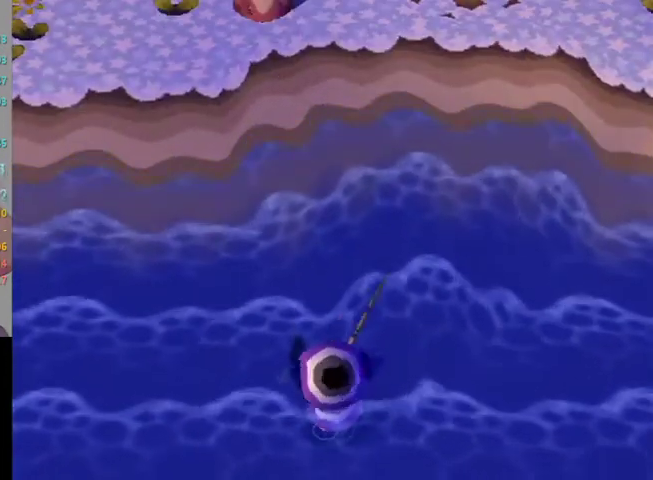
{"buttons": [], "right_stick": "center", "events": []}